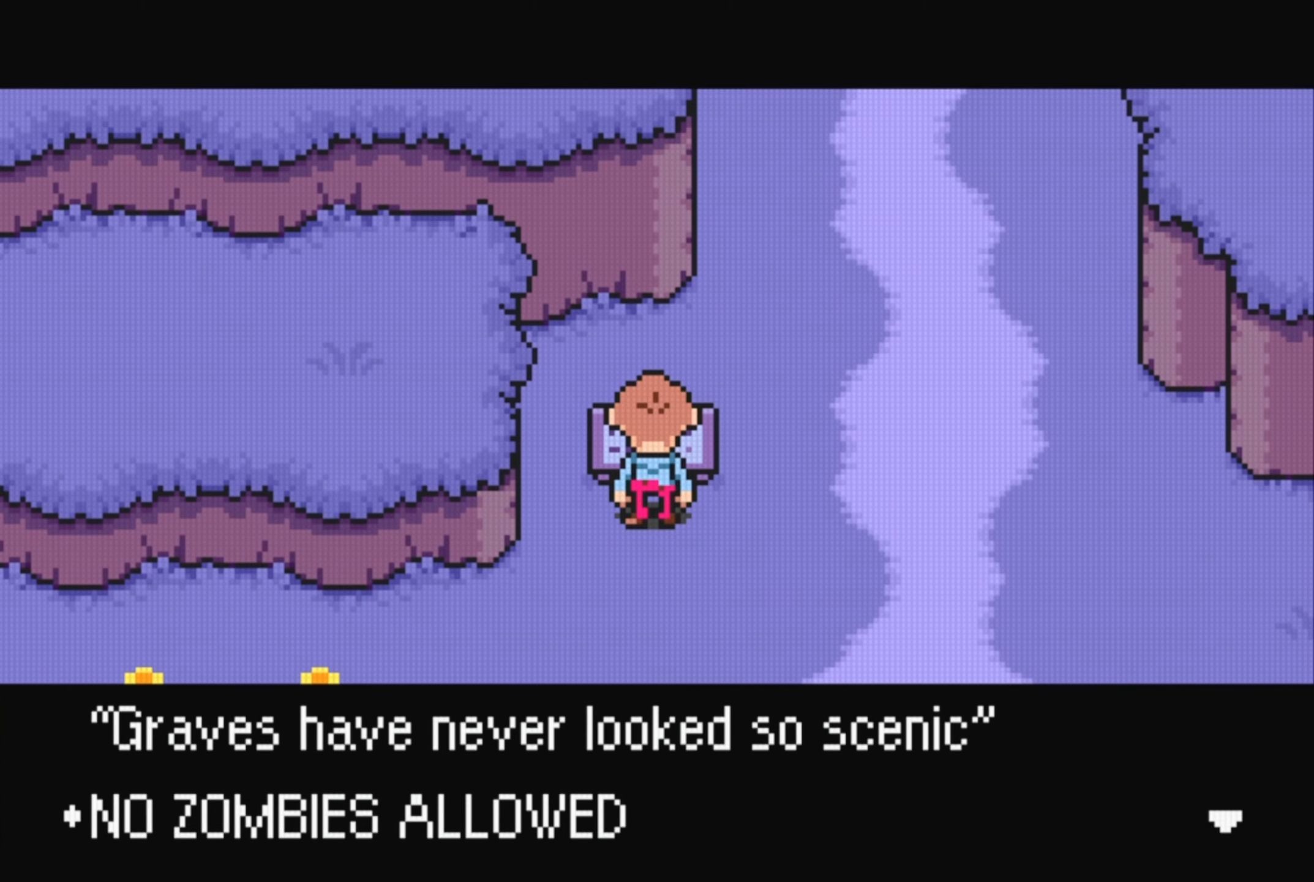
Gameplay with a controller (Nintendo layout); each line is a JSON object with the inputs held at the frame after it. "events" lists button and stick changes between this image and that frame as [ms after this image, input, new state], when the widget could be followed in between. Not read: L3 R3.
{"buttons": [], "events": [[300, "A", "down"], [434, "A", "up"]]}
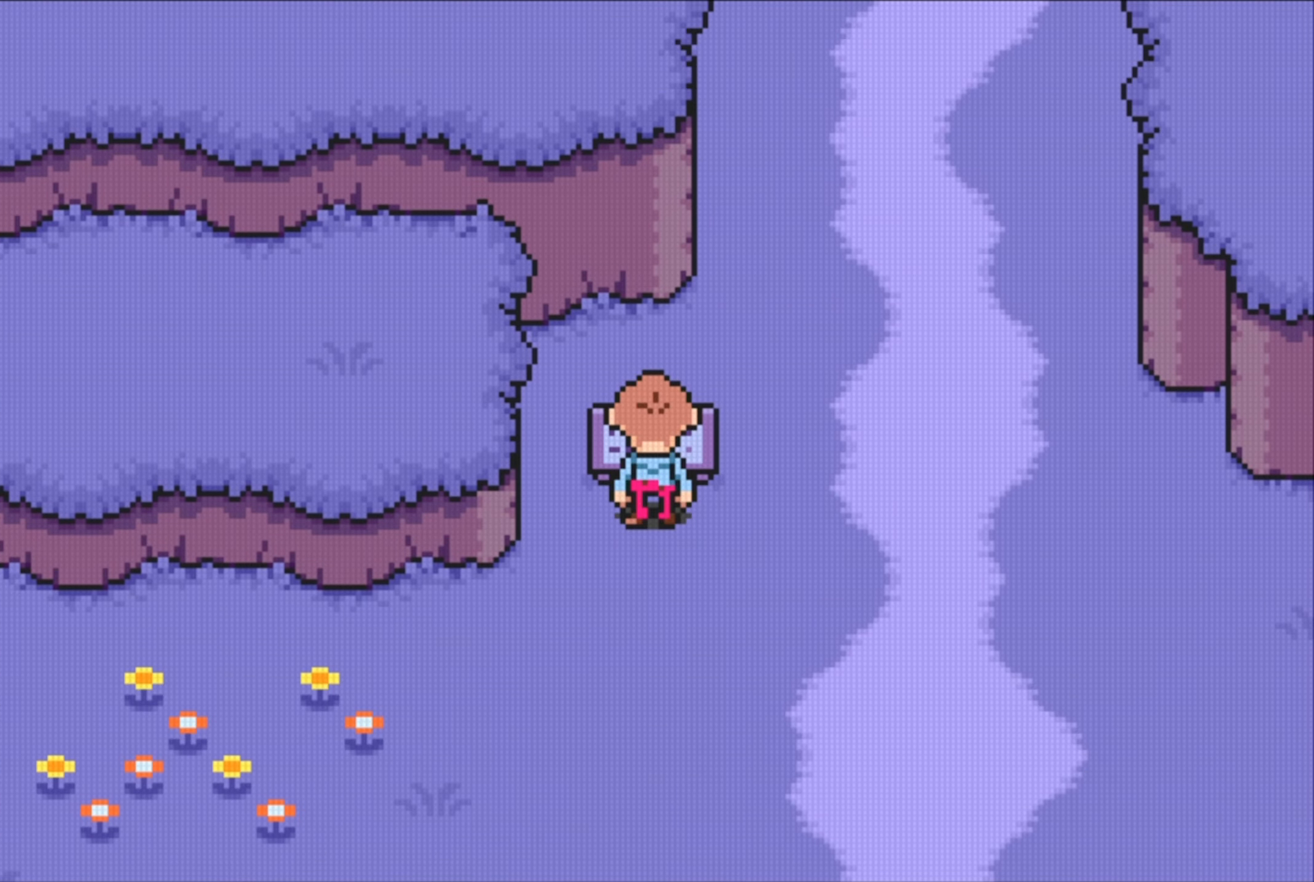
{"buttons": [], "events": [[200, "R1", "down"], [334, "R1", "up"]]}
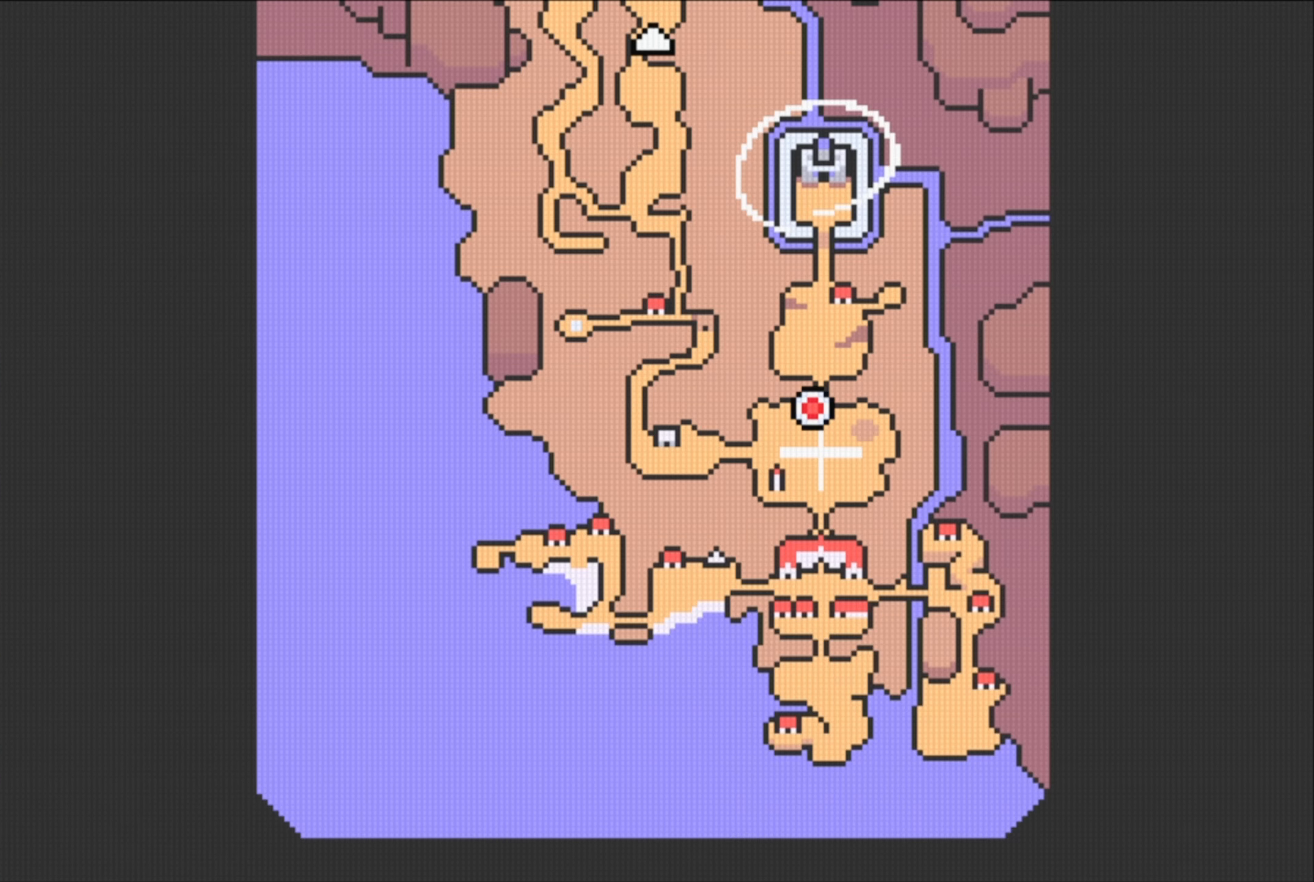
{"buttons": [], "events": []}
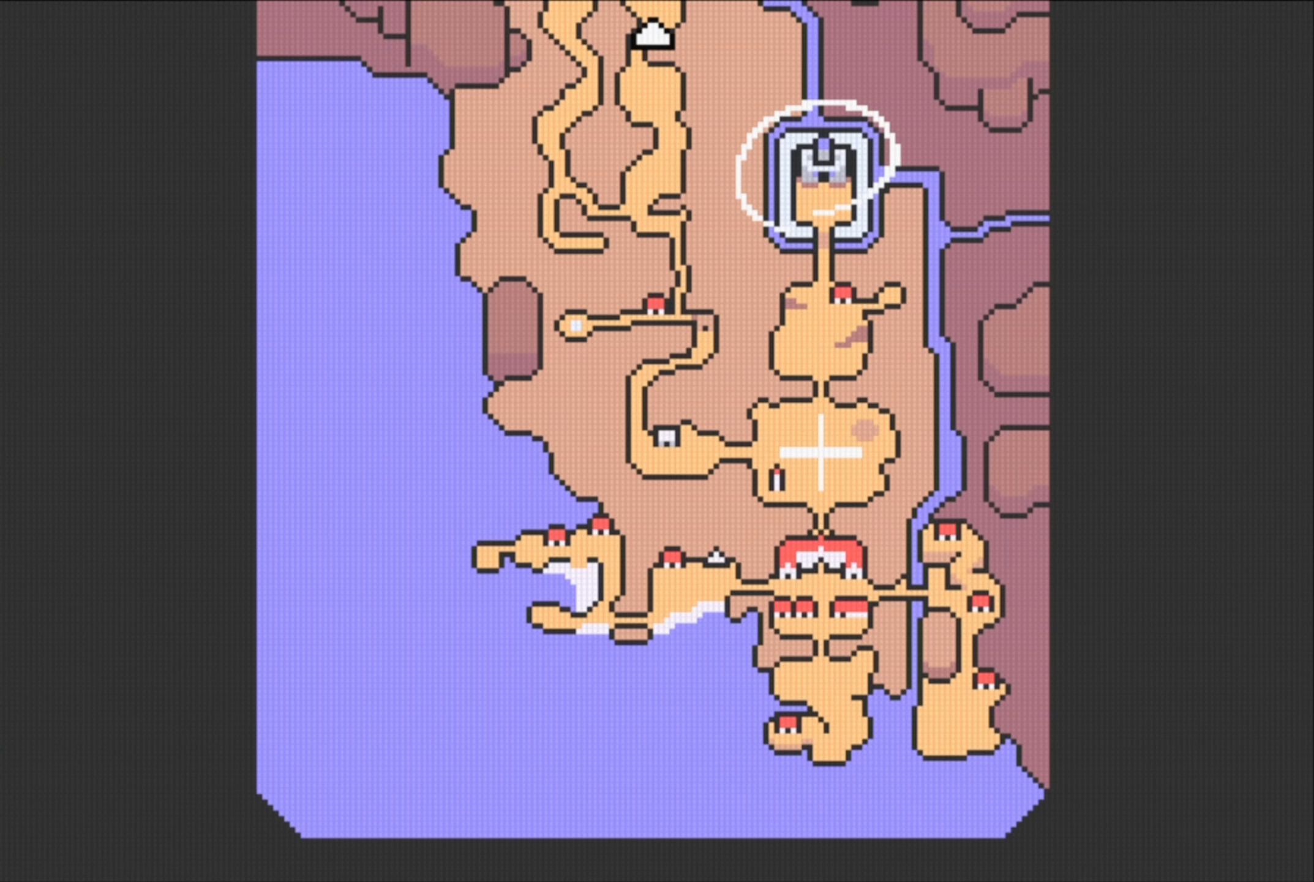
{"buttons": [], "events": []}
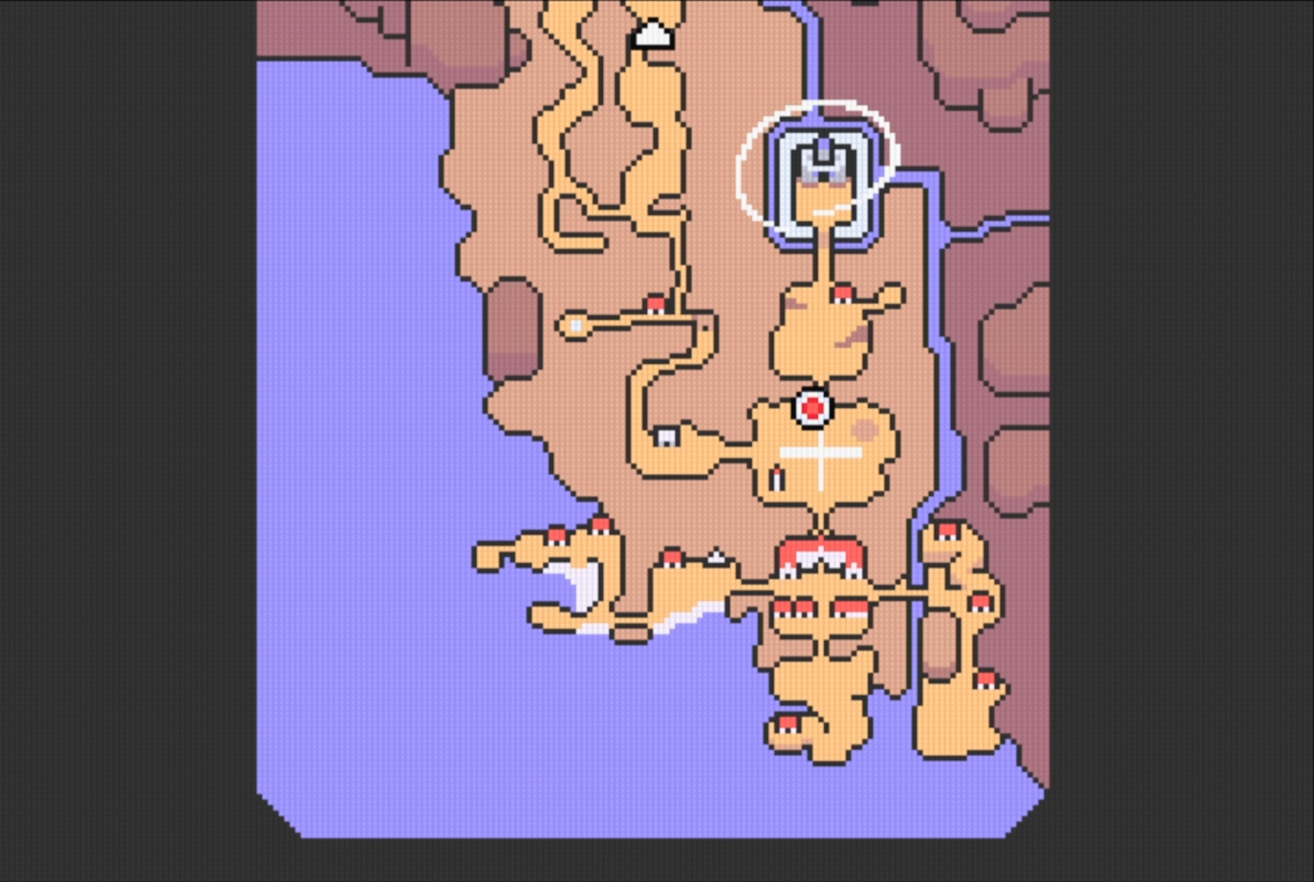
{"buttons": [], "events": [[266, "B", "down"], [416, "B", "up"]]}
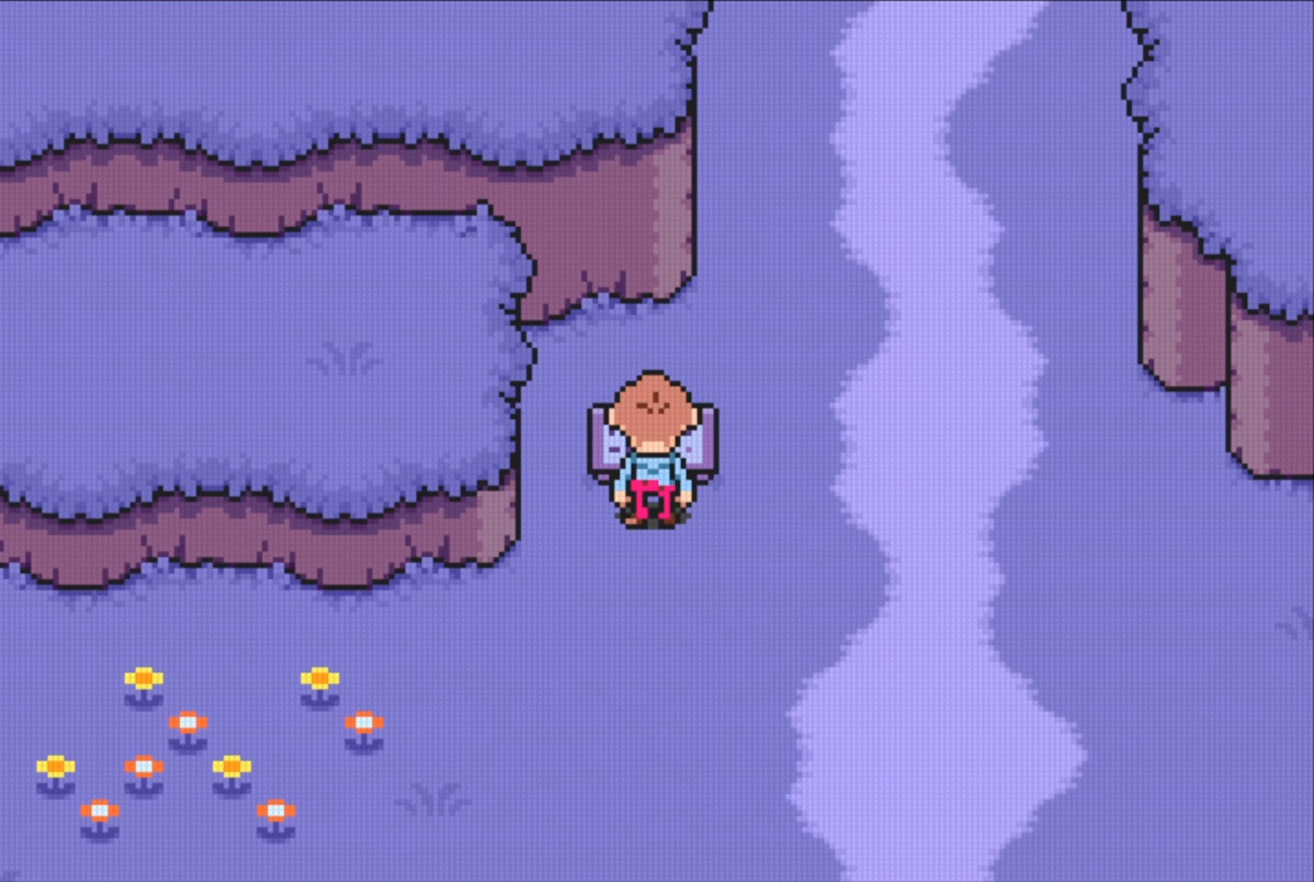
{"buttons": [], "events": []}
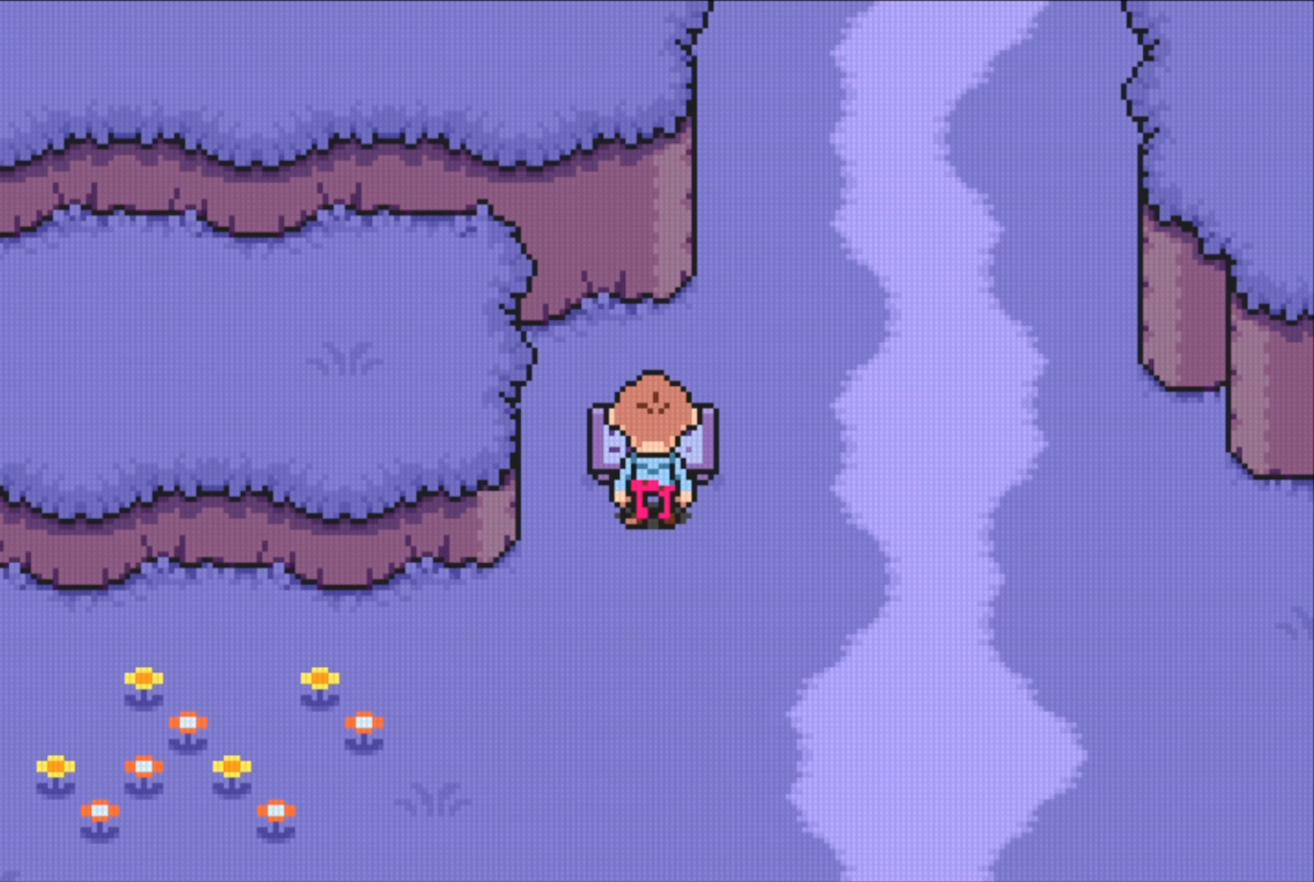
{"buttons": [], "events": [[200, "DPAD_DOWN", "down"], [266, "DPAD_DOWN", "up"]]}
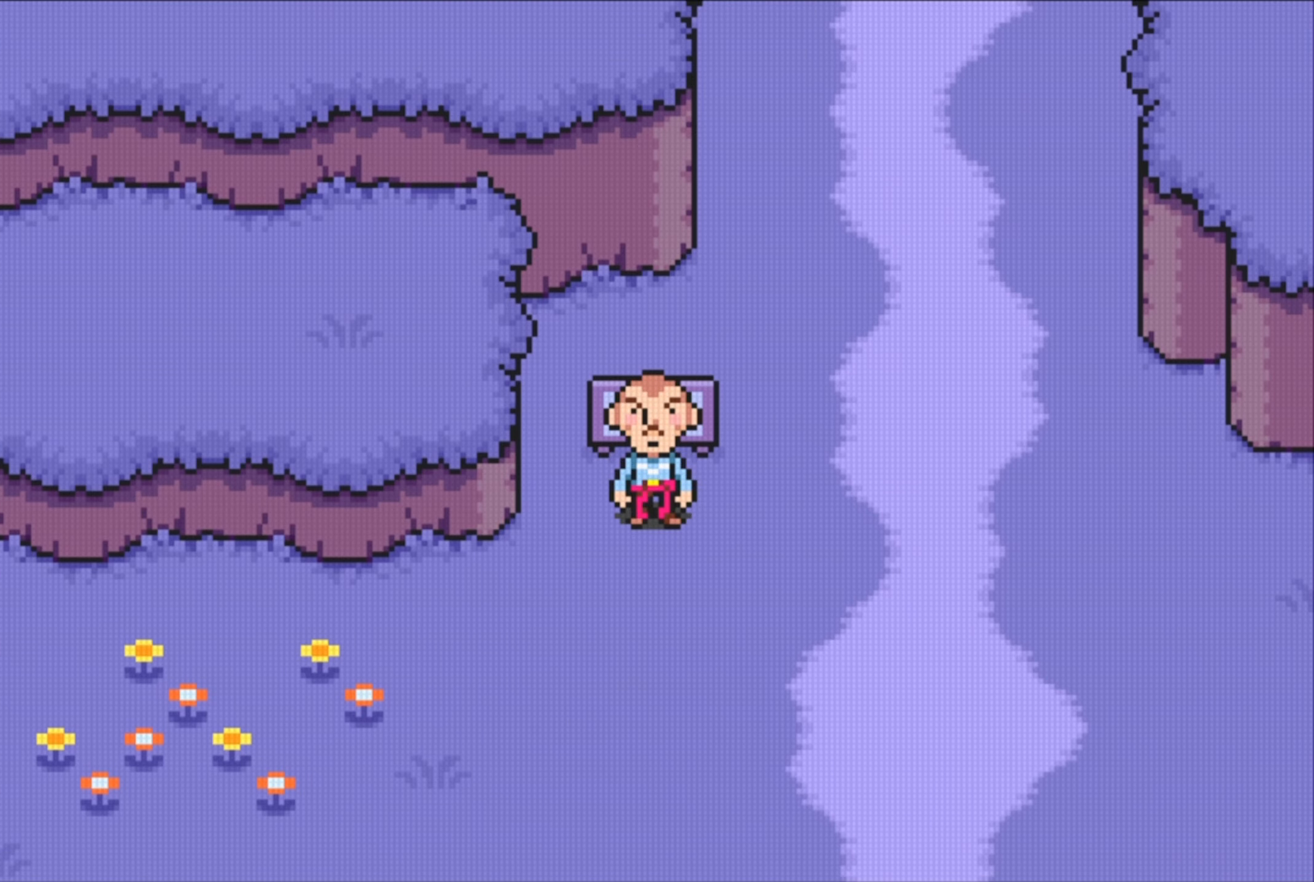
{"buttons": ["B"], "events": [[316, "B", "down"]]}
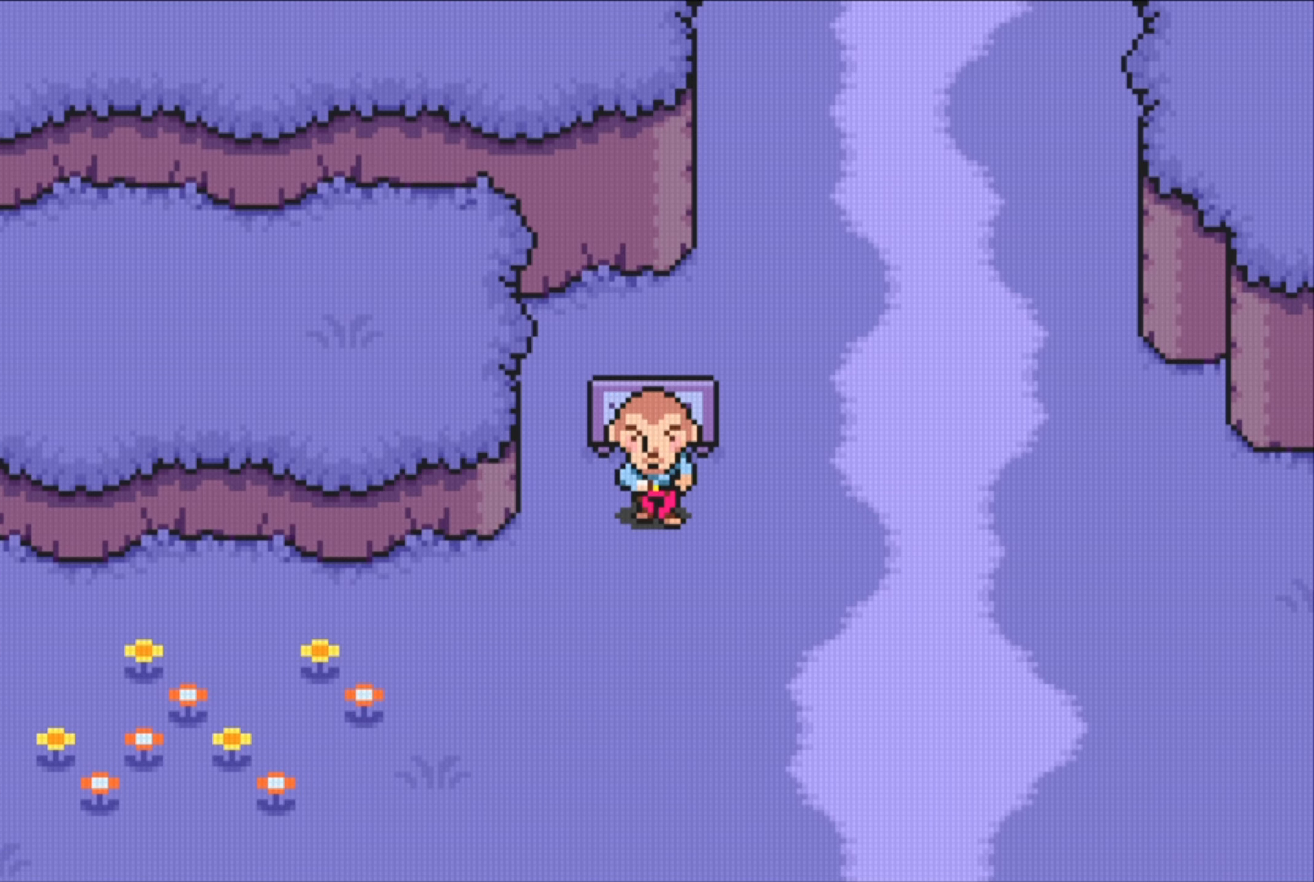
{"buttons": [], "events": [[200, "B", "up"]]}
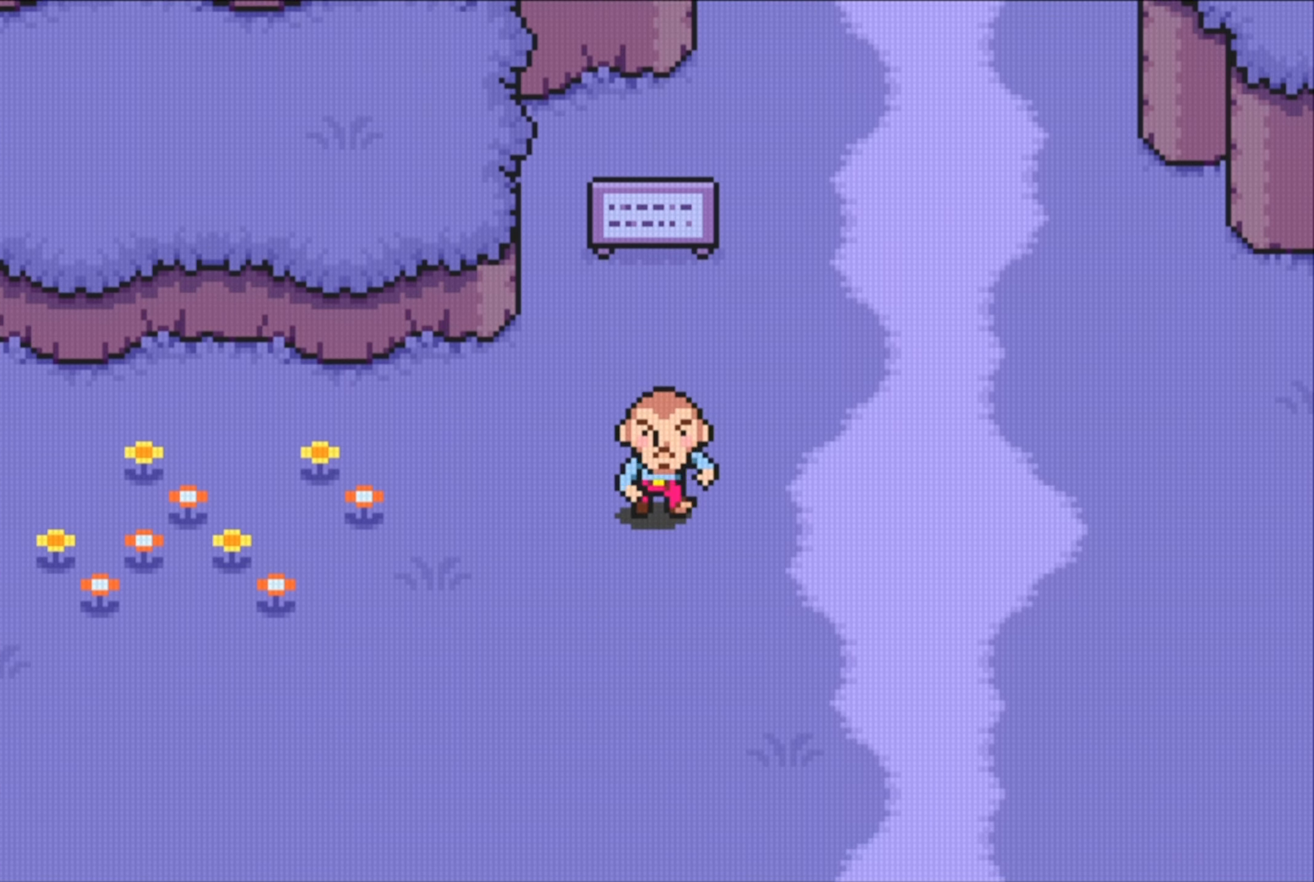
{"buttons": [], "events": []}
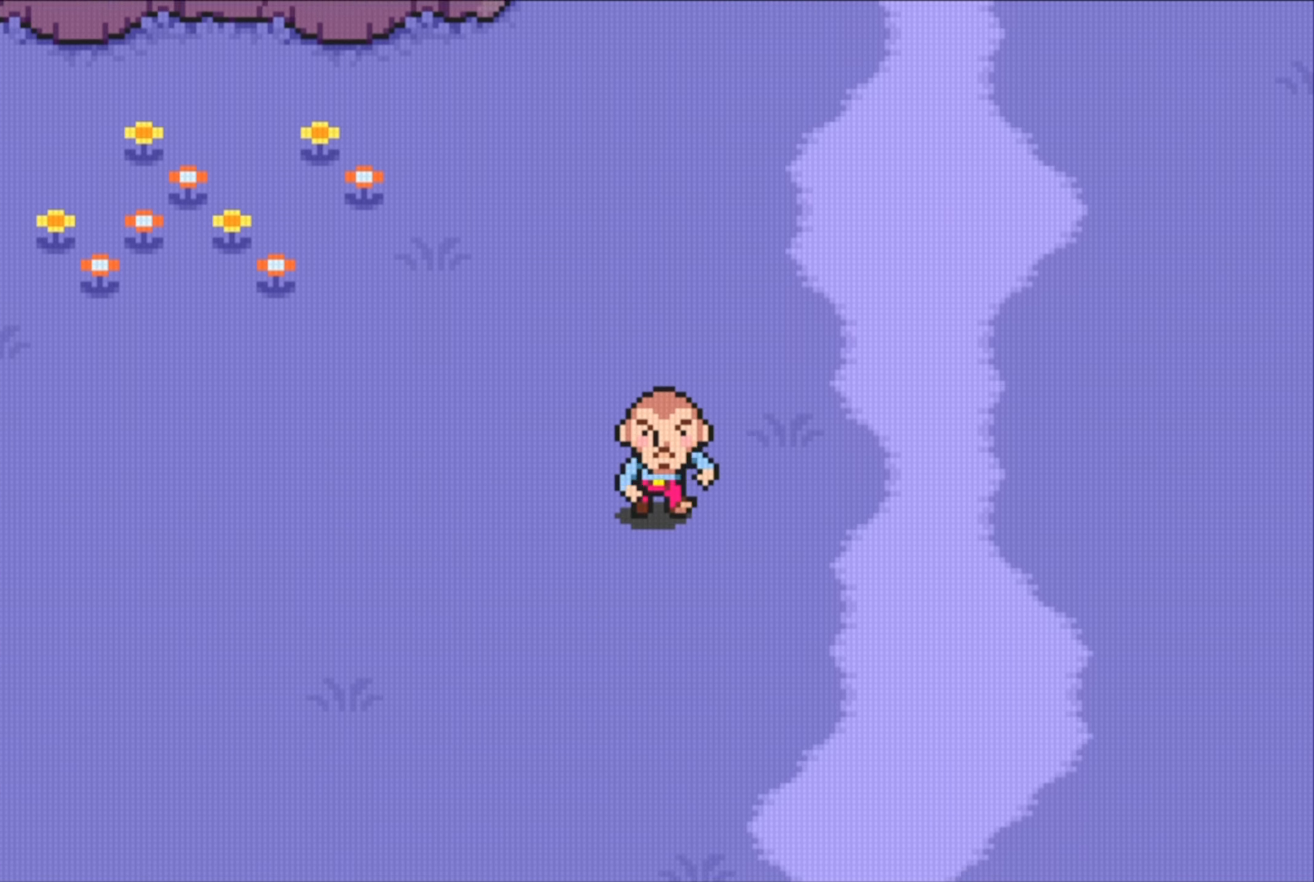
{"buttons": [], "events": [[316, "R1", "down"], [466, "R1", "up"]]}
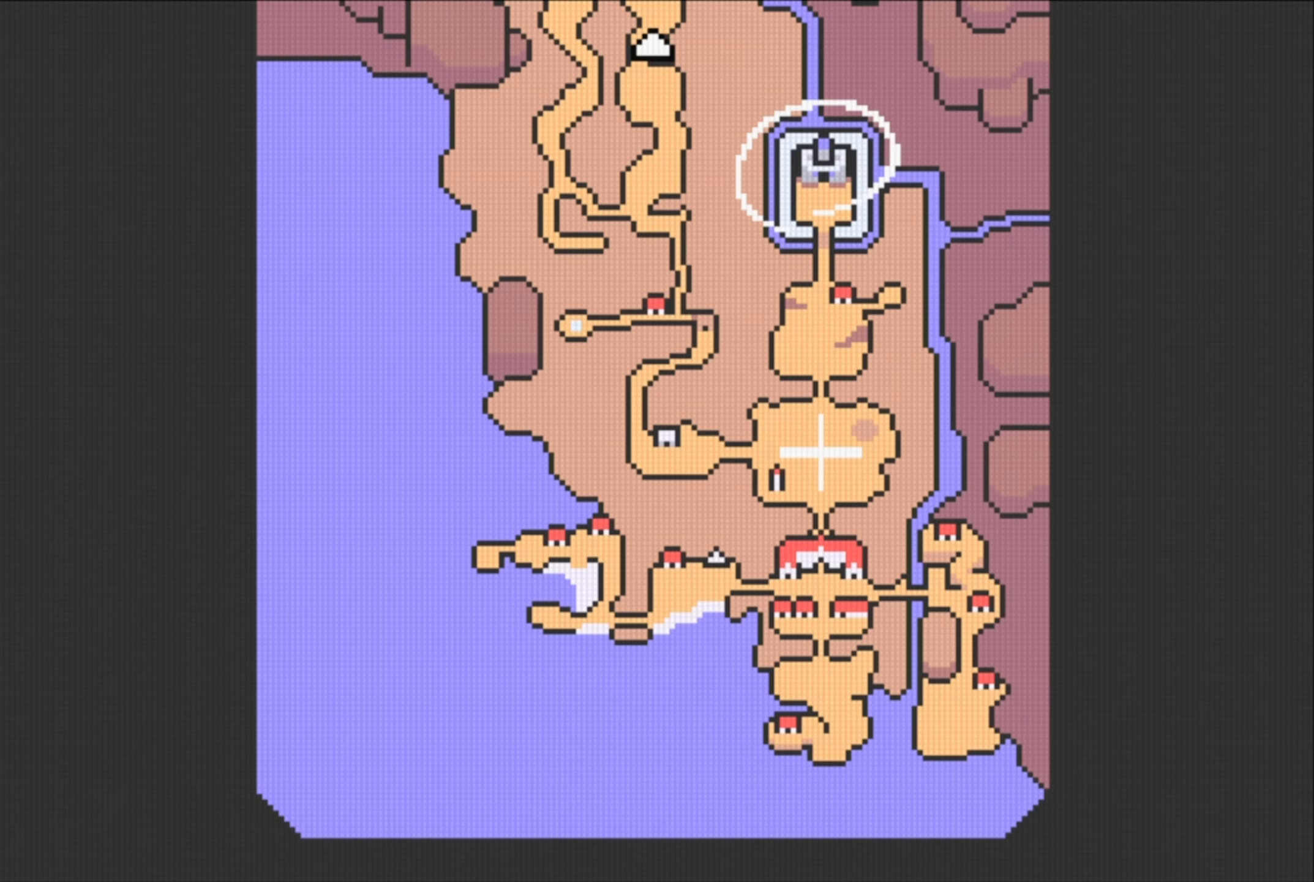
{"buttons": [], "events": []}
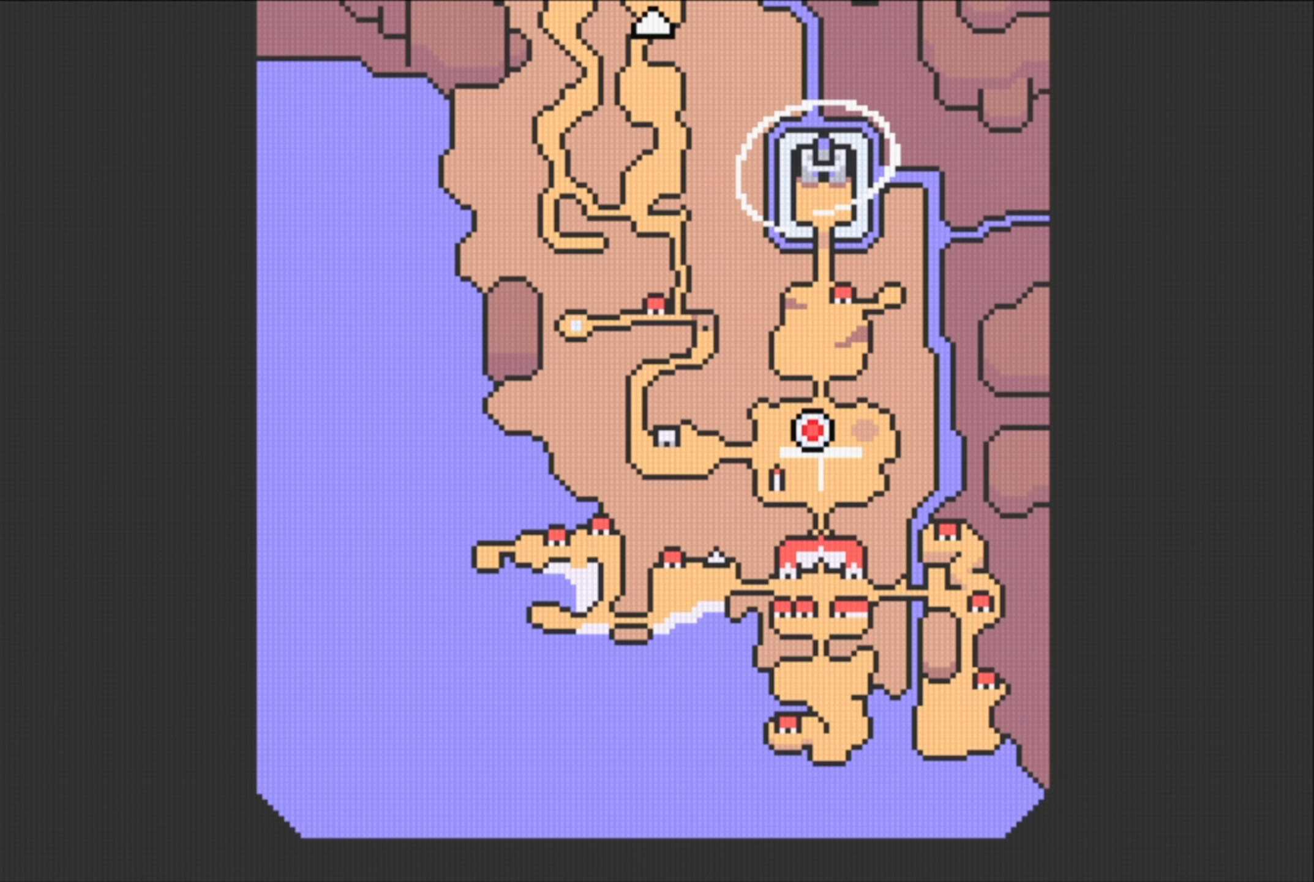
{"buttons": [], "events": []}
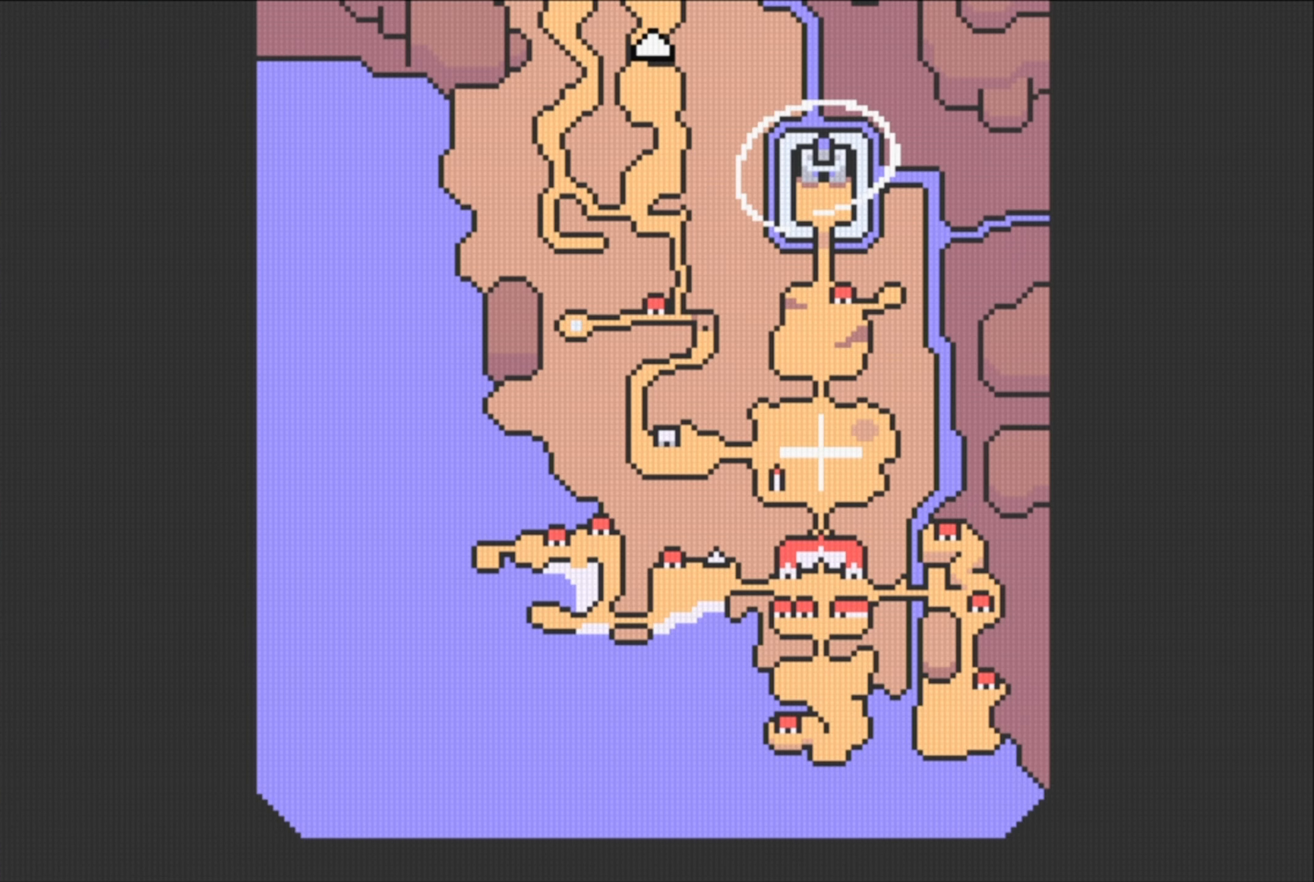
{"buttons": [], "events": []}
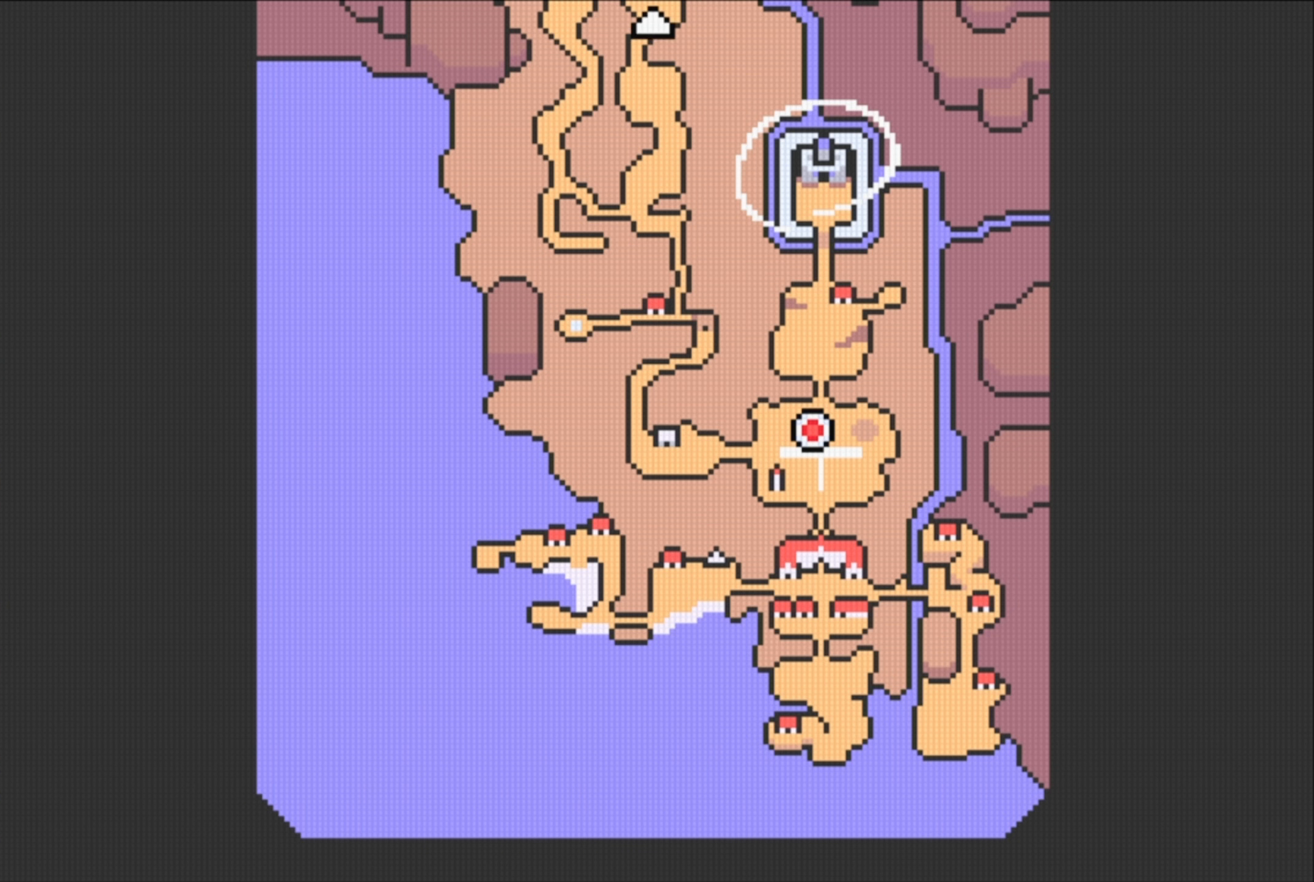
{"buttons": [], "events": []}
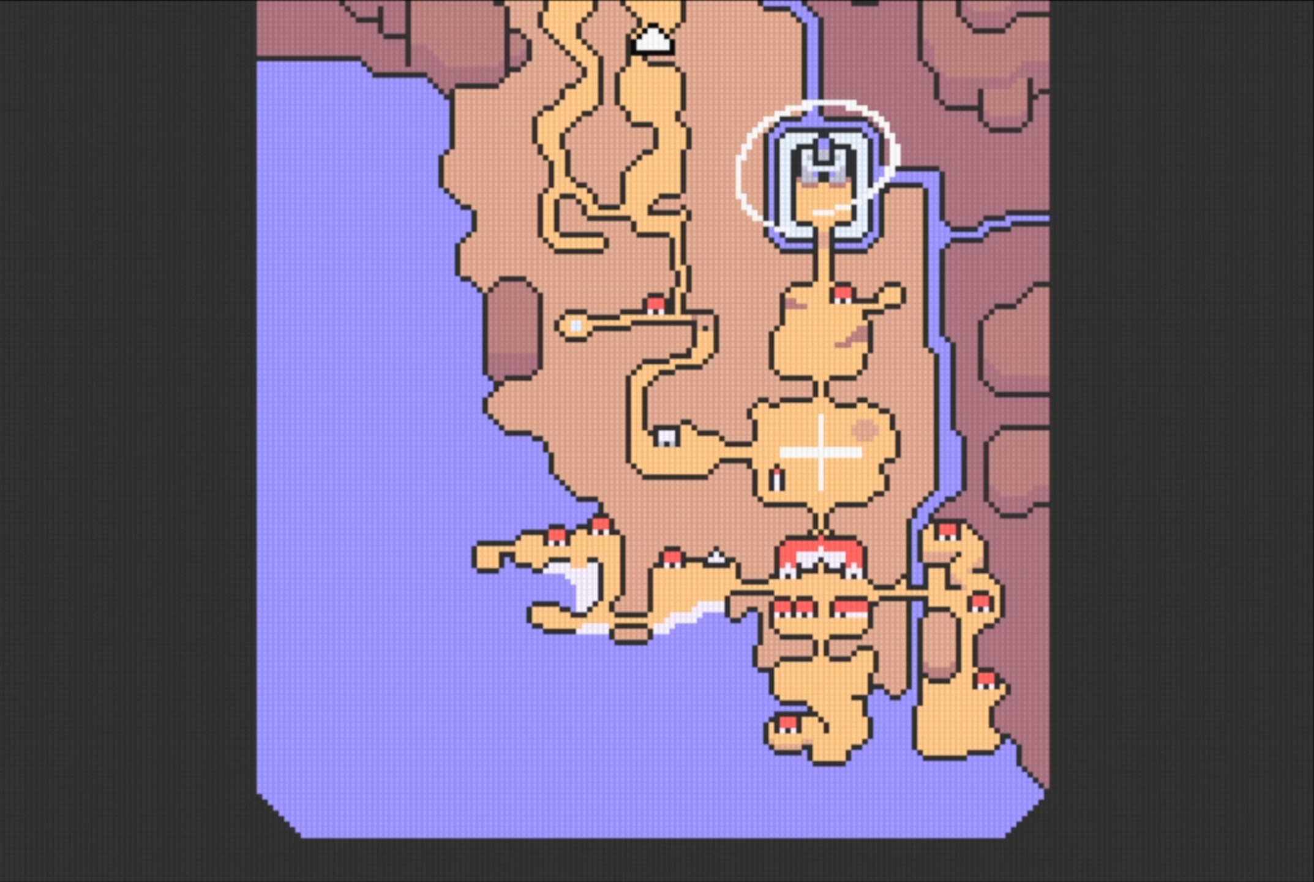
{"buttons": [], "events": [[133, "B", "down"], [217, "B", "up"]]}
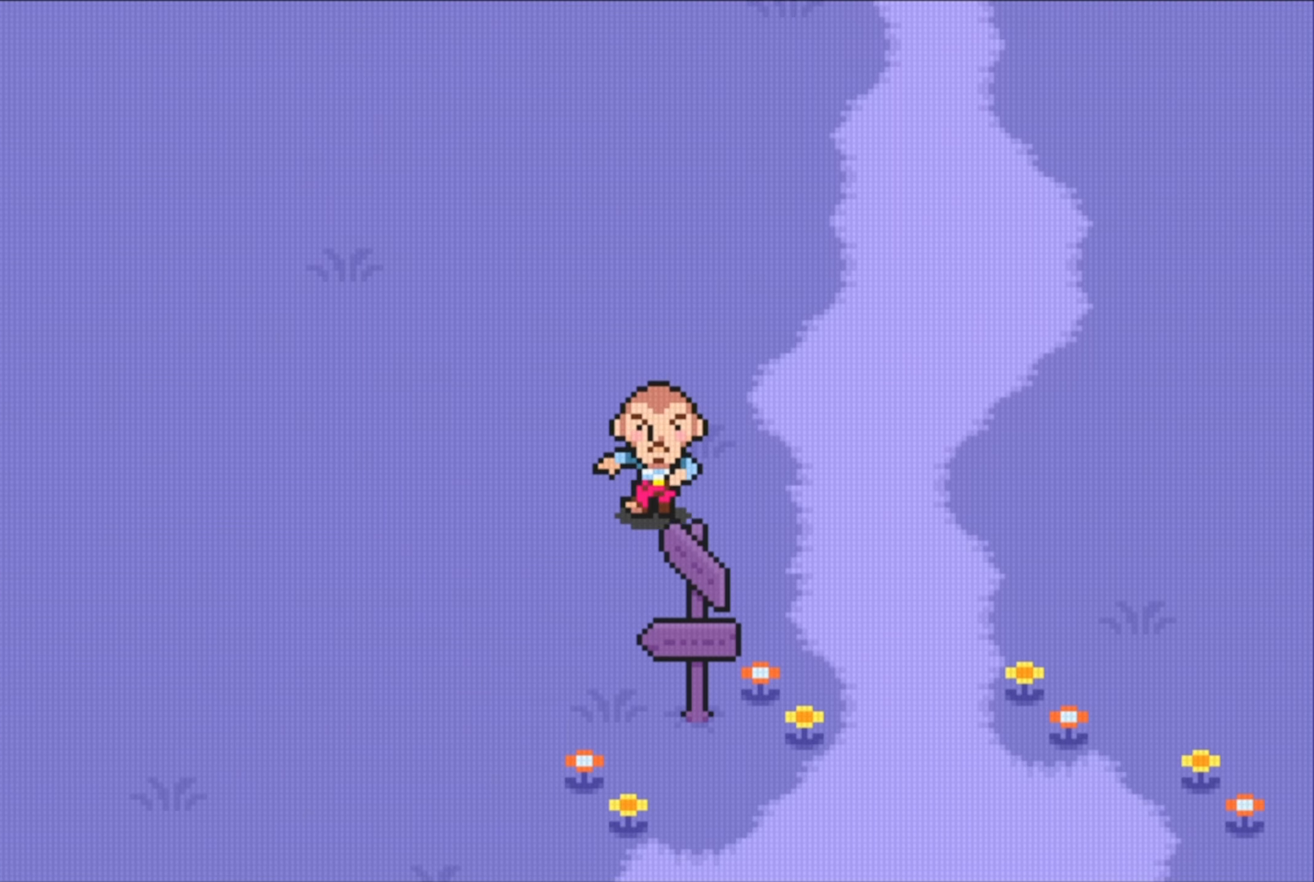
{"buttons": ["DPAD_DOWN"], "events": [[50, "DPAD_RIGHT", "down"], [383, "DPAD_DOWN", "down"], [417, "DPAD_RIGHT", "up"]]}
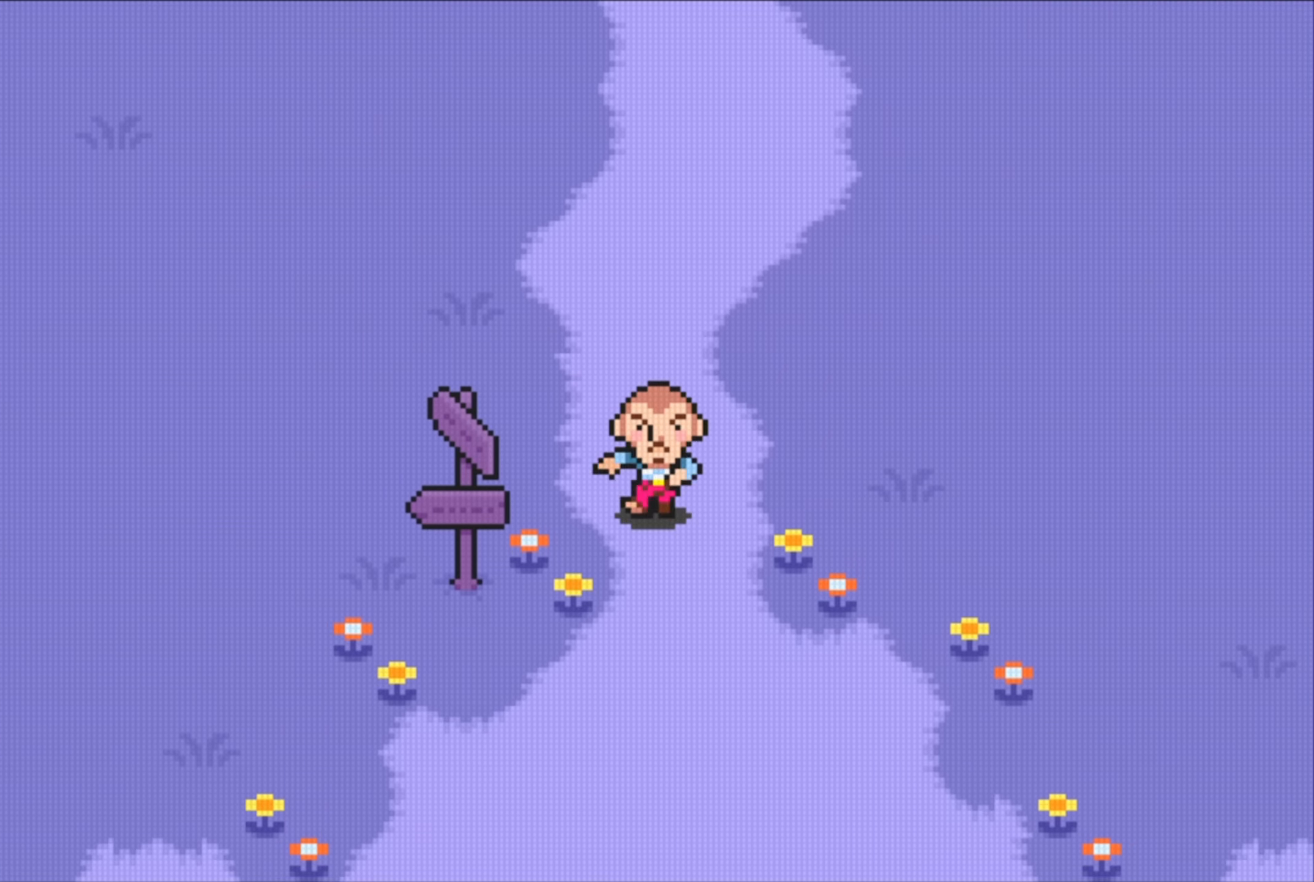
{"buttons": ["DPAD_UP"], "events": [[133, "DPAD_DOWN", "up"], [167, "DPAD_LEFT", "down"], [417, "DPAD_LEFT", "up"], [417, "DPAD_UP", "down"]]}
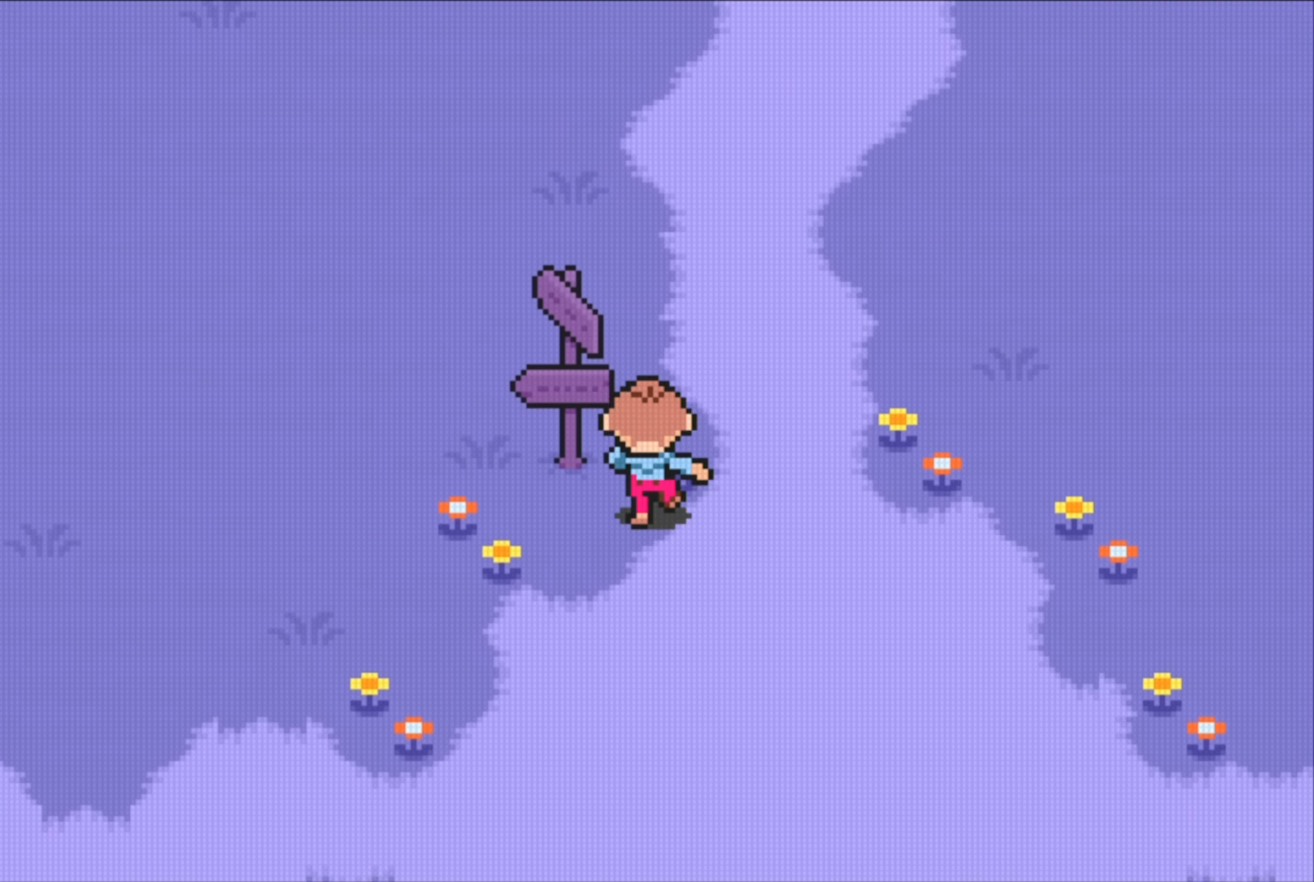
{"buttons": ["DPAD_DOWN"], "events": [[117, "A", "down"], [250, "DPAD_LEFT", "down"], [267, "A", "up"], [317, "DPAD_DOWN", "down"], [317, "DPAD_UP", "up"], [350, "DPAD_LEFT", "up"]]}
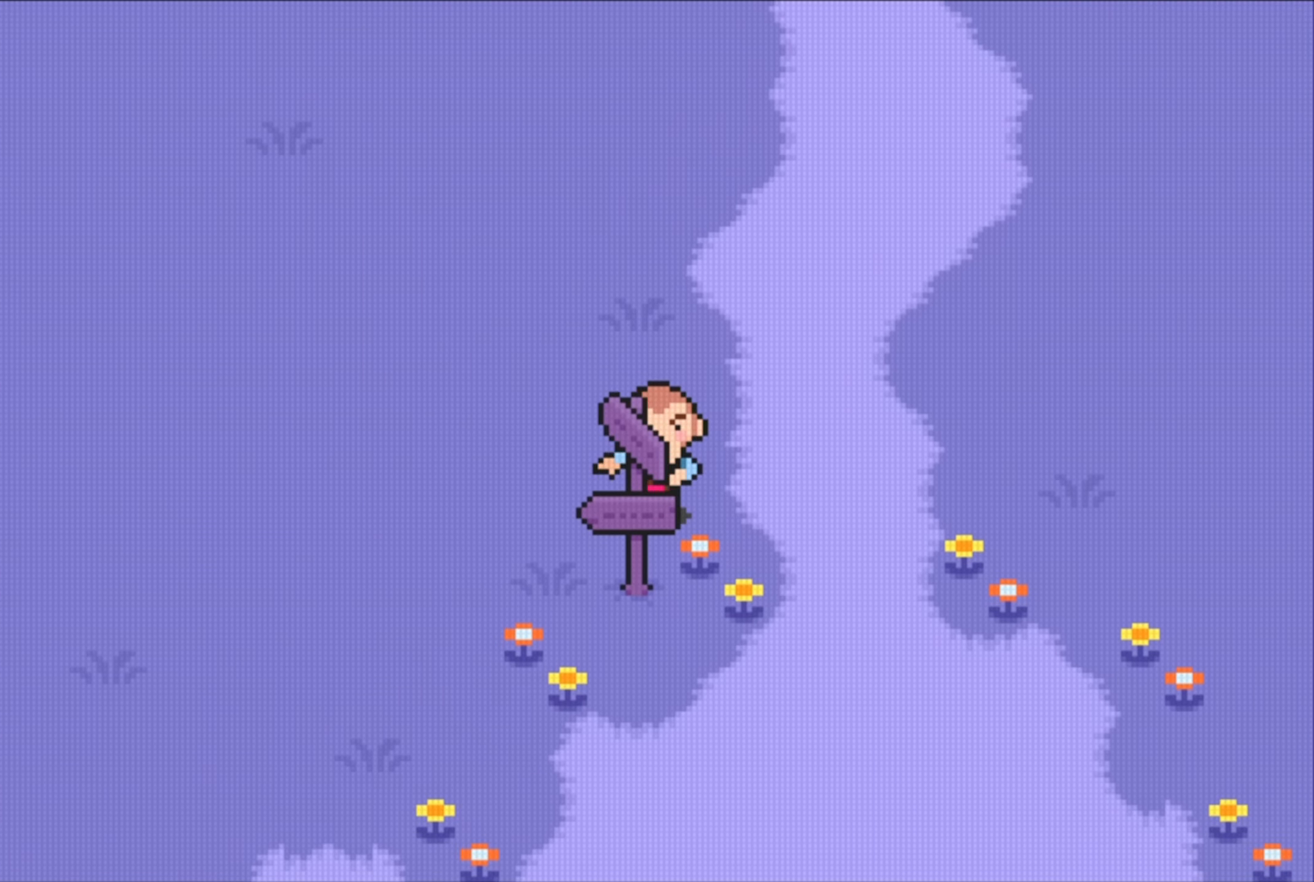
{"buttons": ["DPAD_DOWN", "DPAD_RIGHT"], "events": [[233, "DPAD_LEFT", "down"], [300, "DPAD_LEFT", "up"], [317, "DPAD_DOWN", "up"], [317, "DPAD_RIGHT", "down"], [483, "DPAD_DOWN", "down"]]}
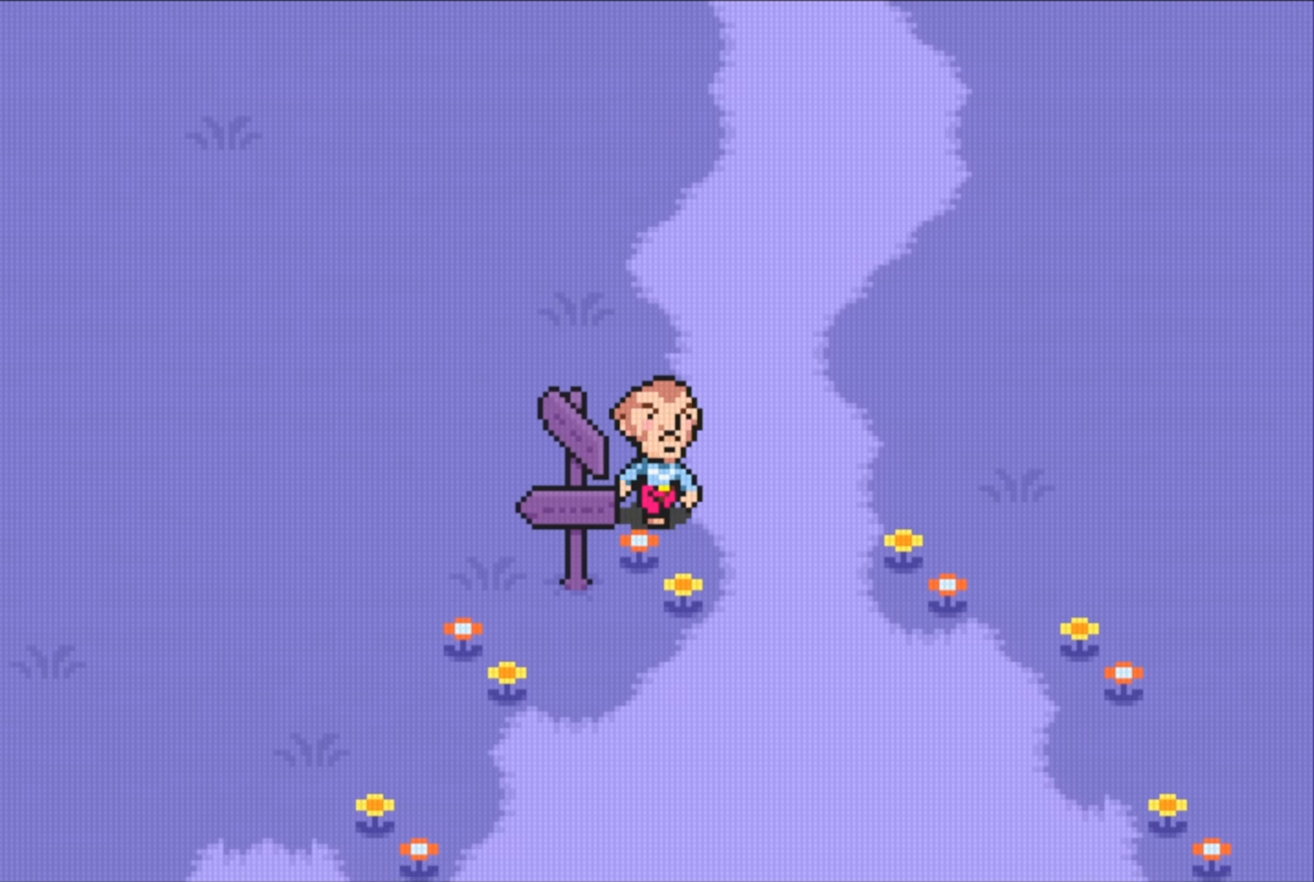
{"buttons": ["DPAD_LEFT"], "events": [[17, "DPAD_RIGHT", "up"], [400, "DPAD_LEFT", "down"], [483, "DPAD_DOWN", "up"]]}
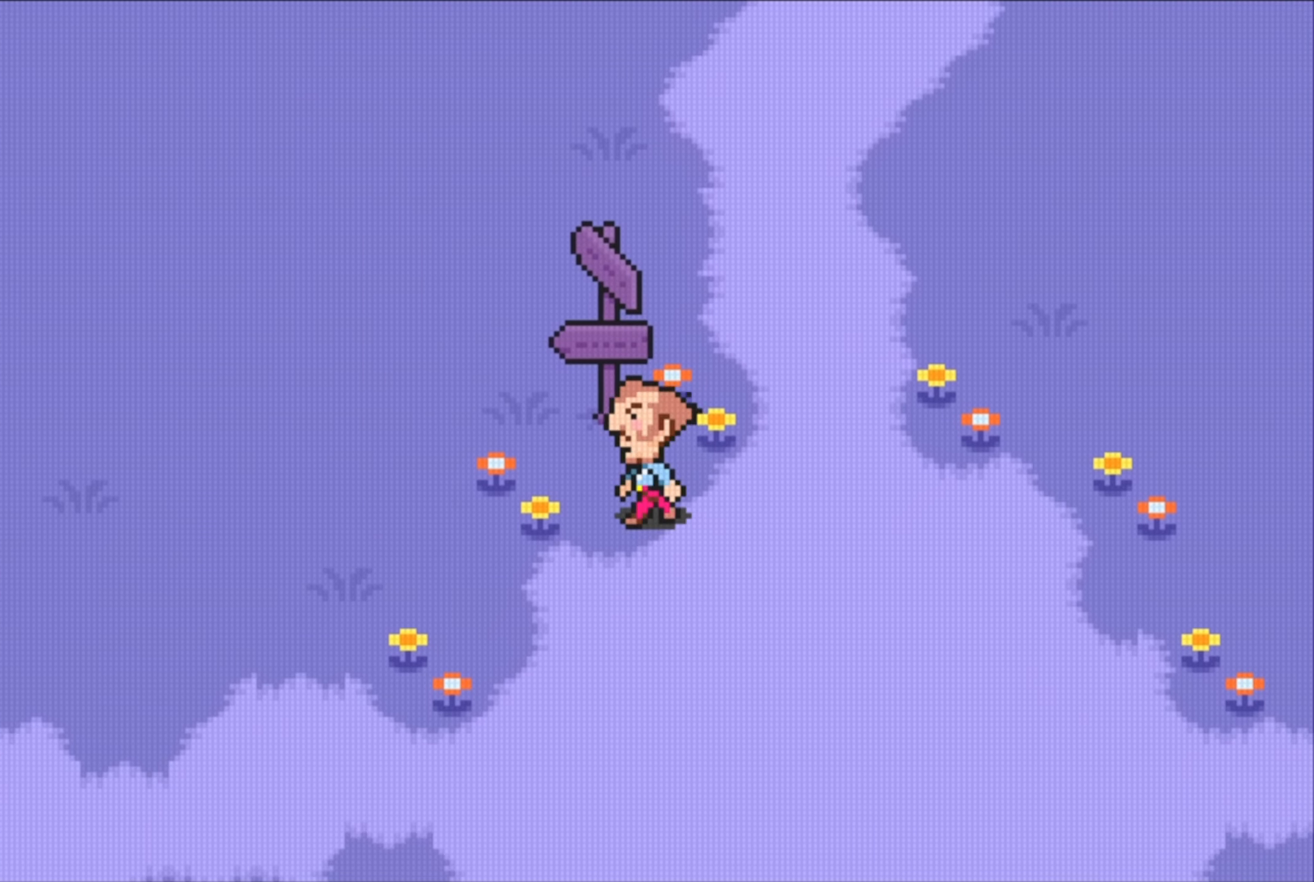
{"buttons": ["A", "DPAD_UP"], "events": [[183, "DPAD_UP", "down"], [233, "DPAD_LEFT", "up"], [417, "A", "down"]]}
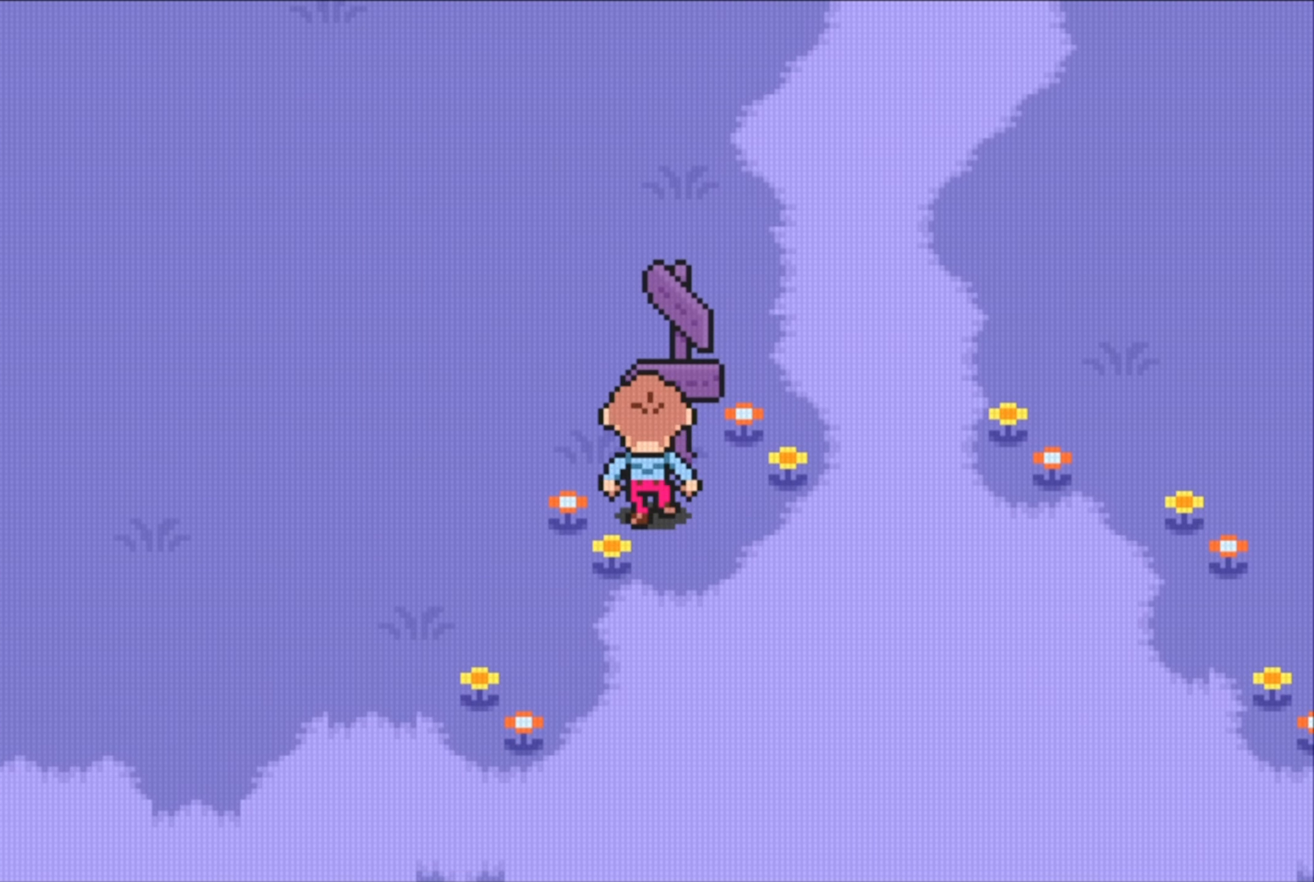
{"buttons": [], "events": [[83, "DPAD_UP", "up"], [100, "A", "up"]]}
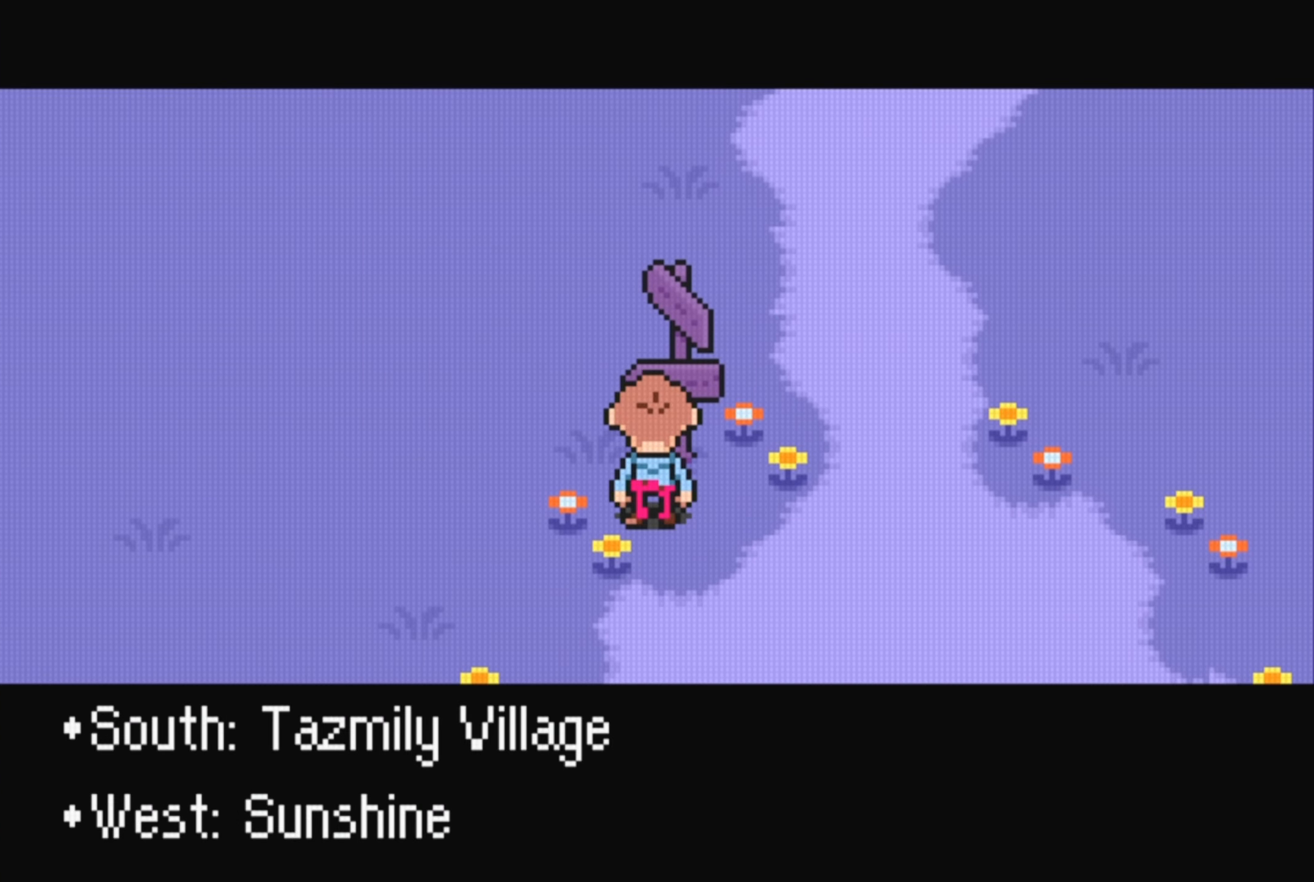
{"buttons": [], "events": []}
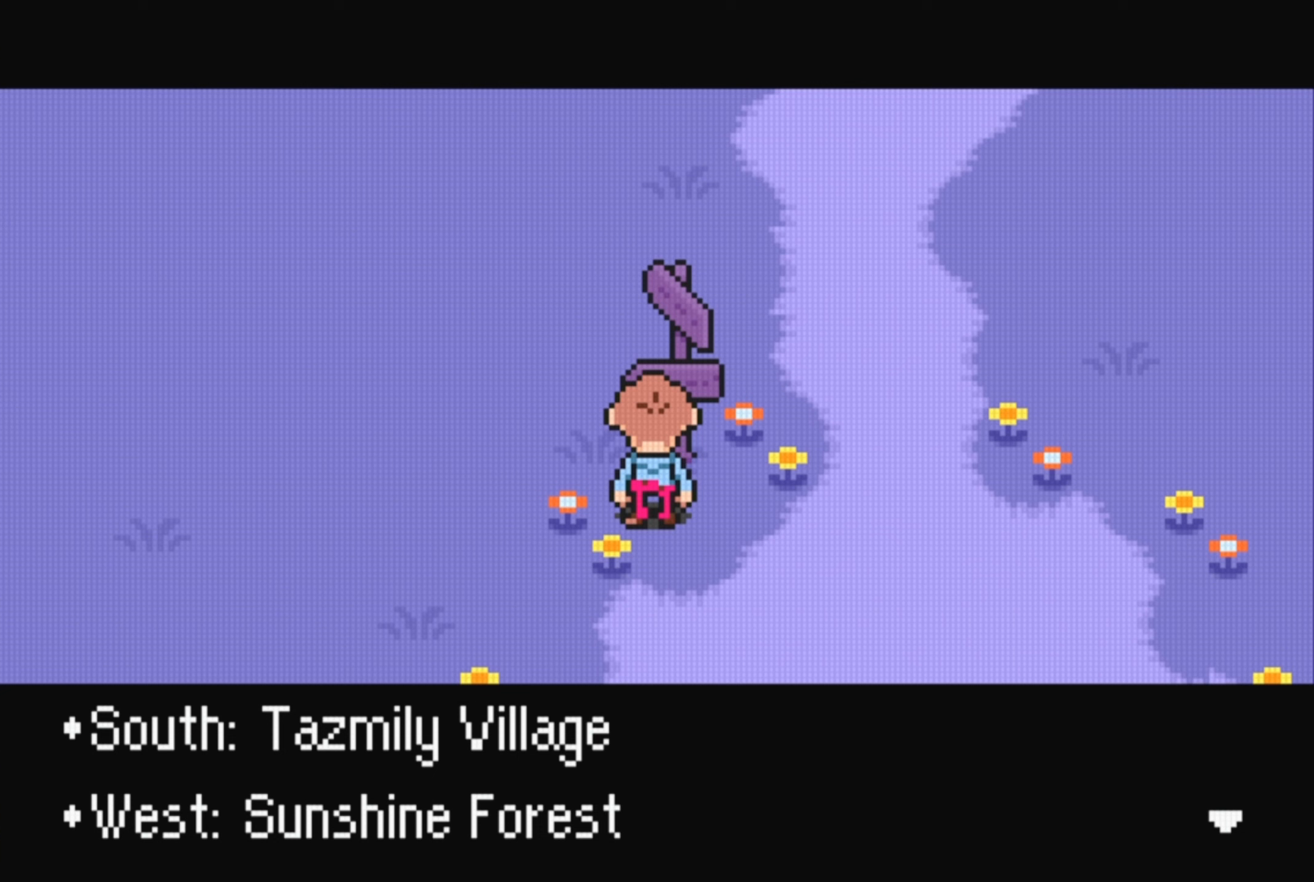
{"buttons": [], "events": [[134, "A", "down"], [317, "A", "up"]]}
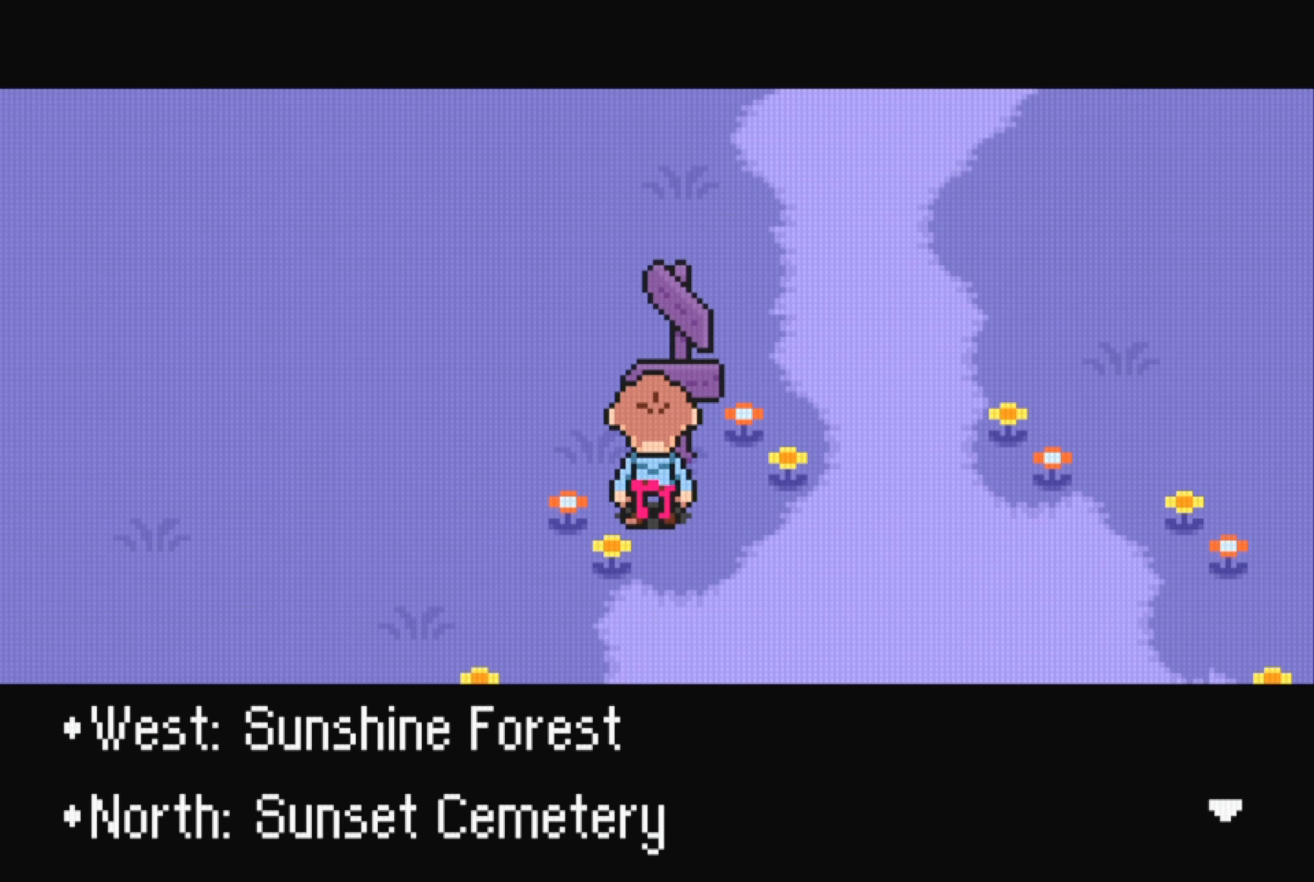
{"buttons": [], "events": [[317, "A", "down"], [384, "A", "up"]]}
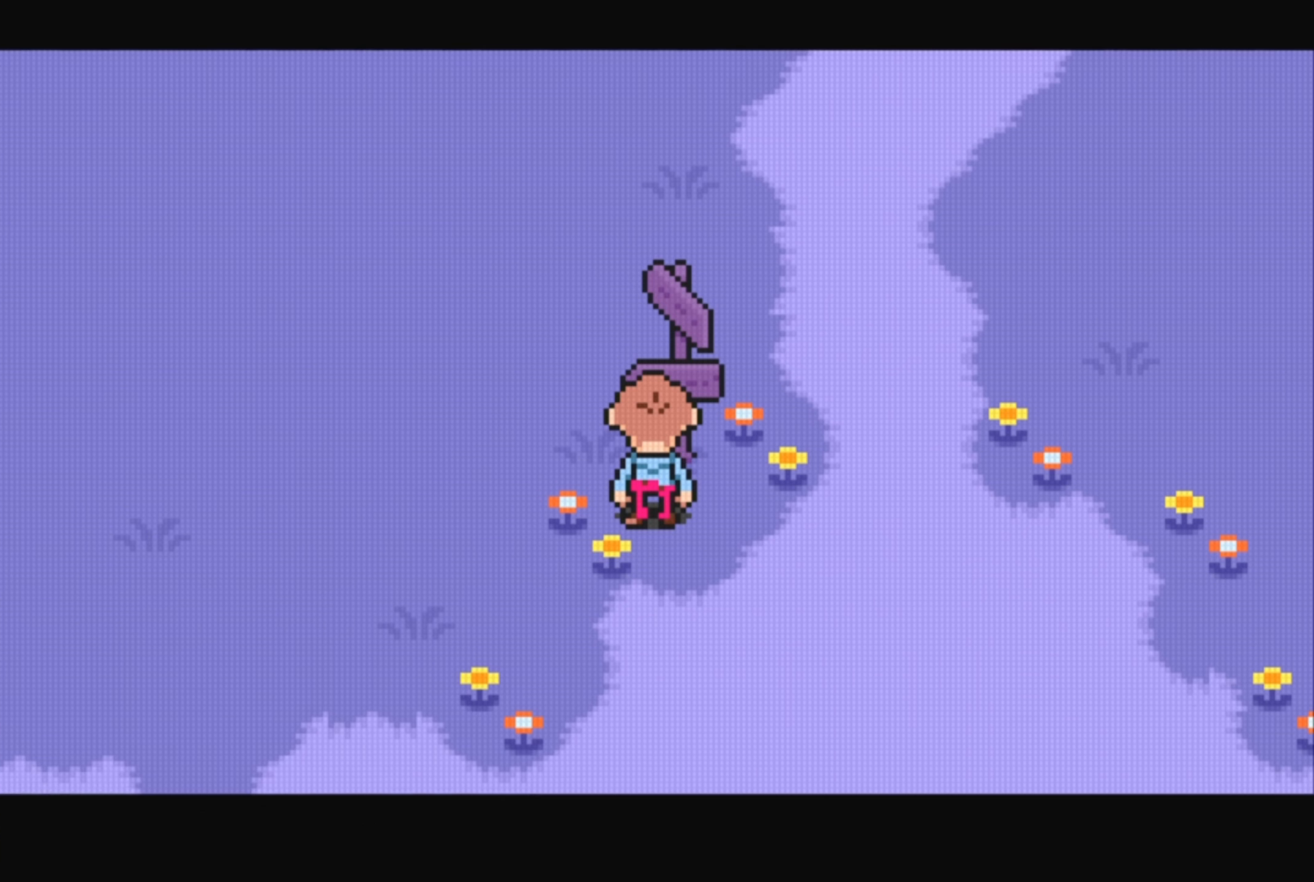
{"buttons": ["DPAD_RIGHT"], "events": [[134, "DPAD_RIGHT", "down"]]}
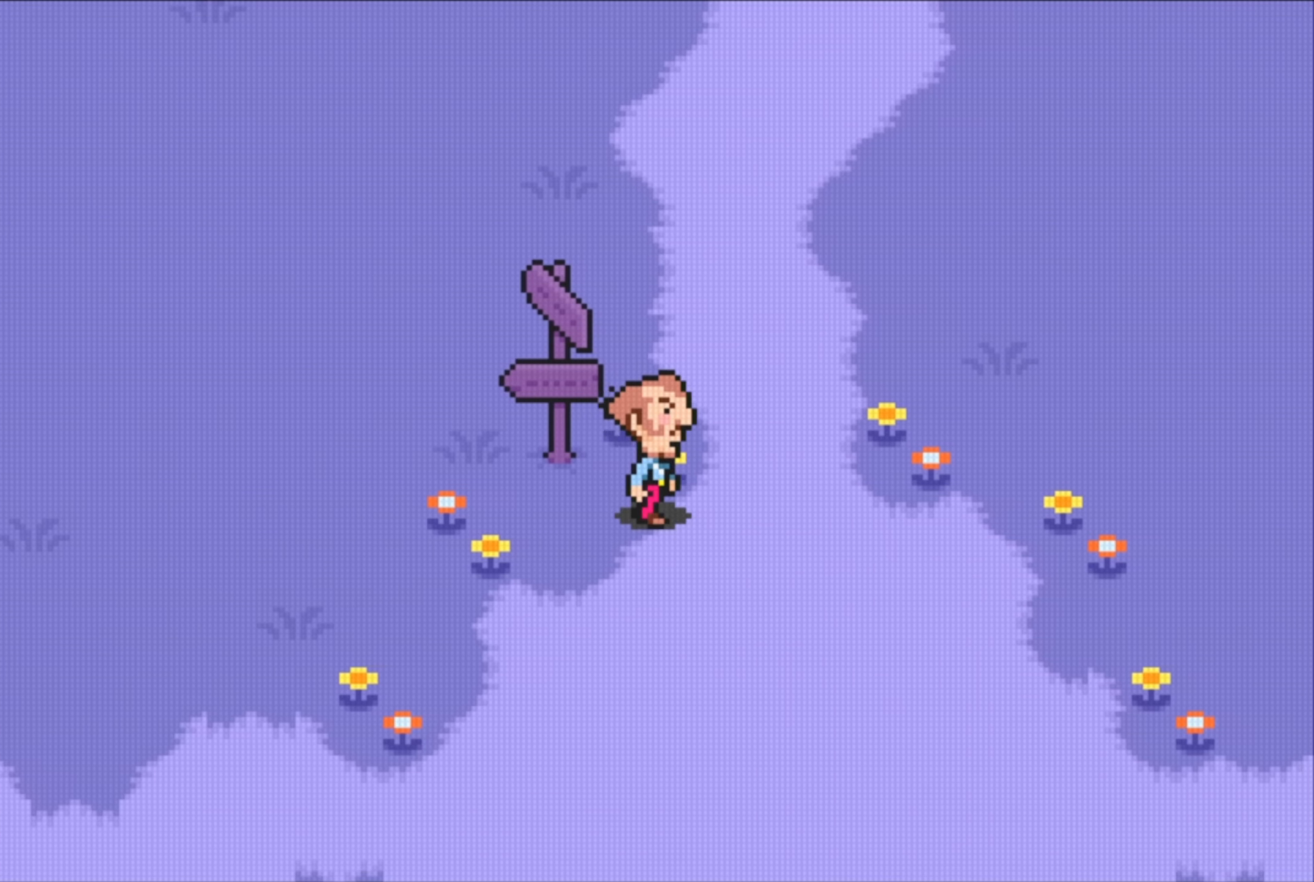
{"buttons": [], "events": [[150, "DPAD_DOWN", "down"], [167, "DPAD_RIGHT", "up"], [234, "B", "down"], [267, "DPAD_DOWN", "up"], [450, "B", "up"]]}
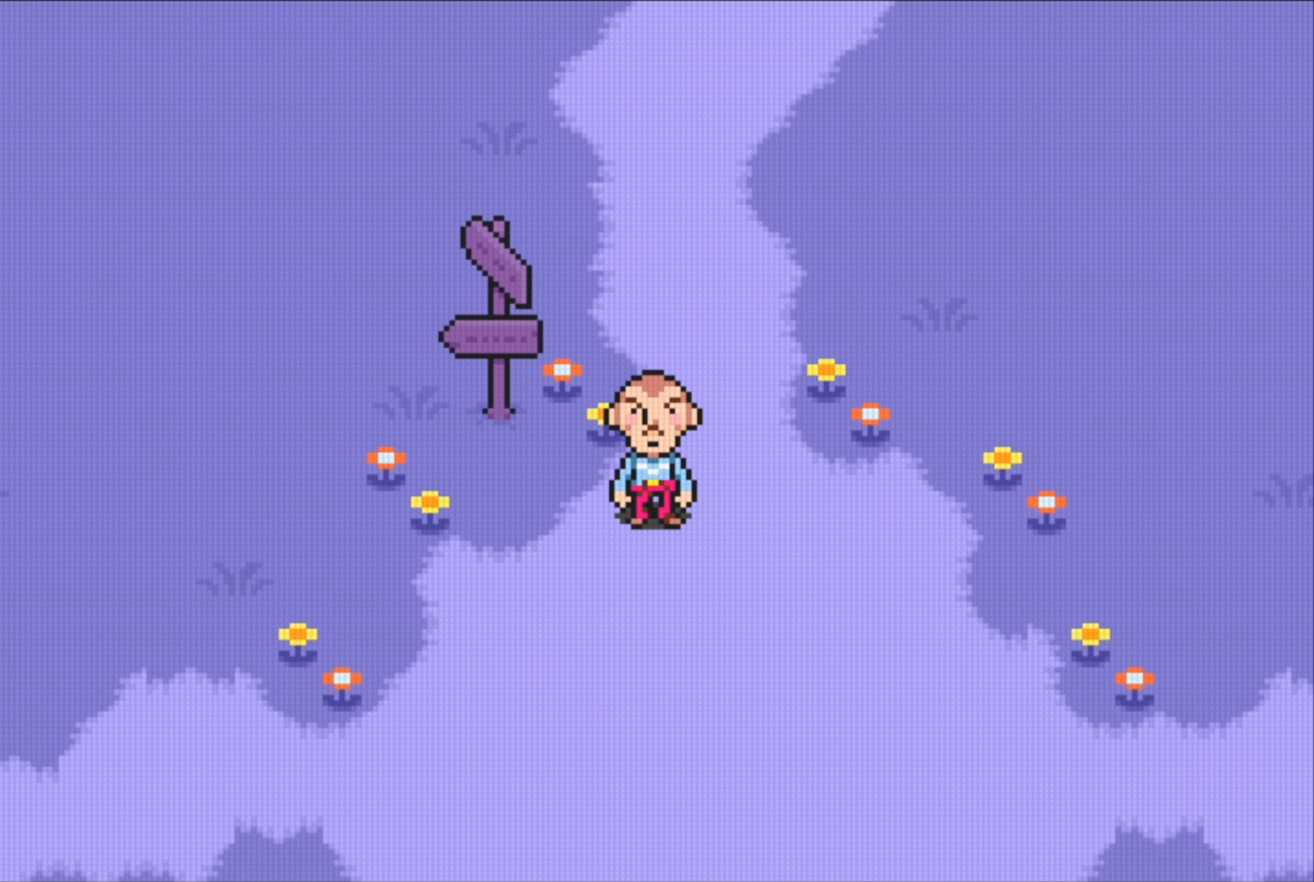
{"buttons": ["B"], "events": [[284, "B", "down"]]}
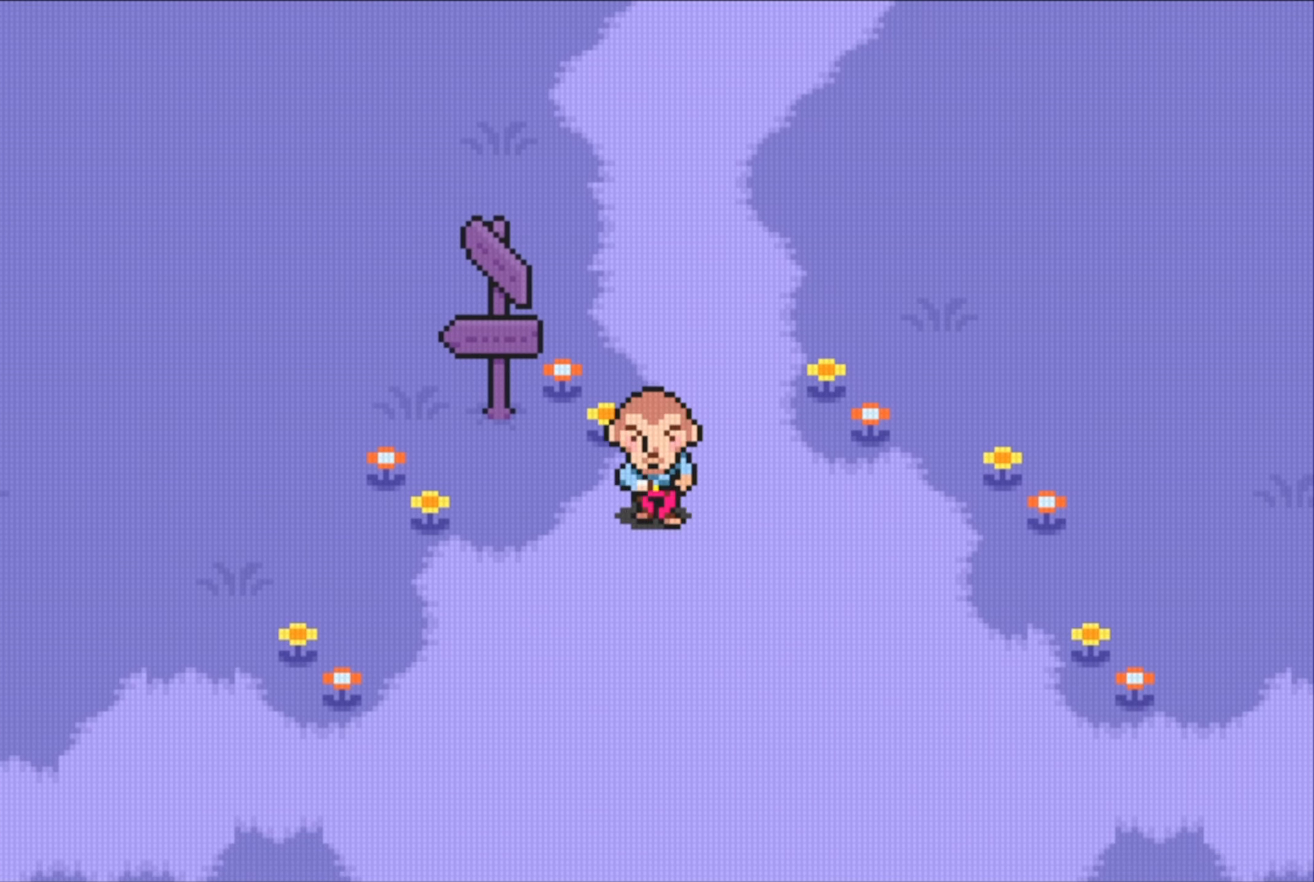
{"buttons": [], "events": [[17, "B", "up"]]}